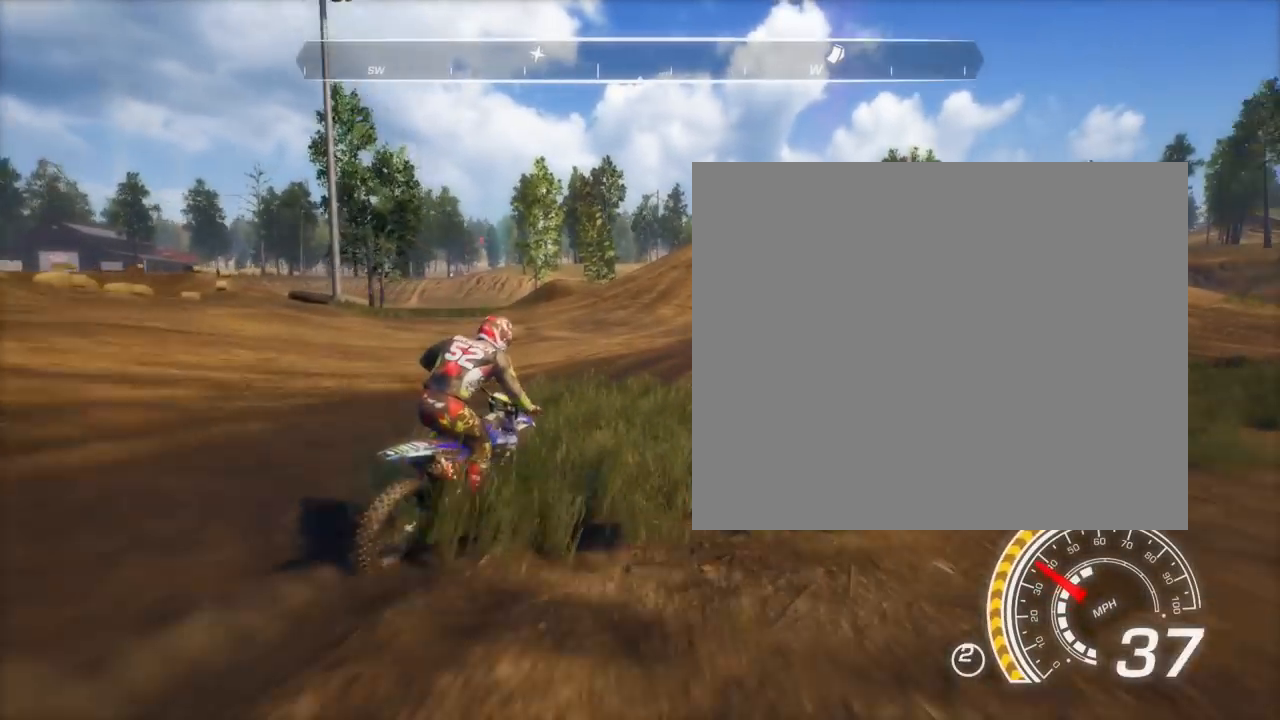
Gameplay with a controller (PlayStation layout); each line is a JSON object with the inputs held at the frame after it. "events" lists button and stick changes between this image and that frame as [ms after this image, input, new state], when the widget could be followed in between.
{"buttons": ["R2"], "left_stick": "left", "right_stick": "center", "events": [[33, "L2", "down"], [167, "L2", "up"], [367, "left_stick", "left"]]}
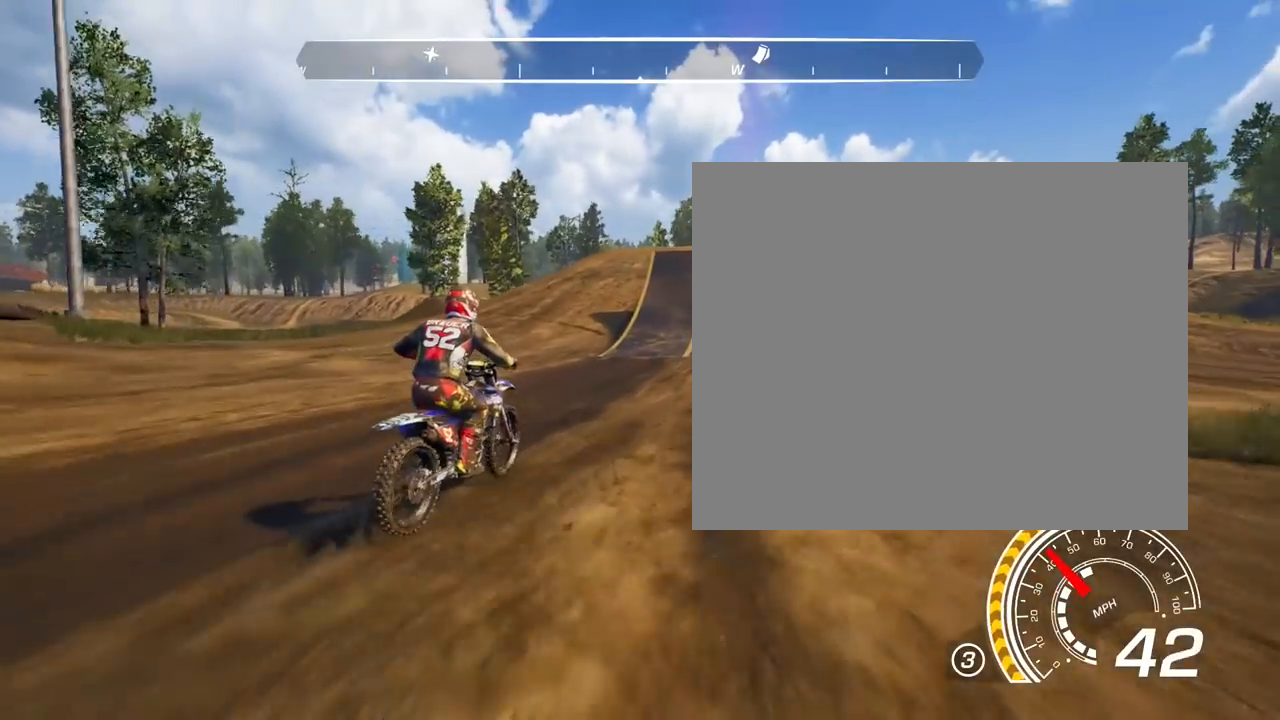
{"buttons": ["R2"], "left_stick": "left", "right_stick": "center", "events": [[133, "left_stick", "center"], [200, "left_stick", "left"], [367, "left_stick", "center"], [433, "left_stick", "left"]]}
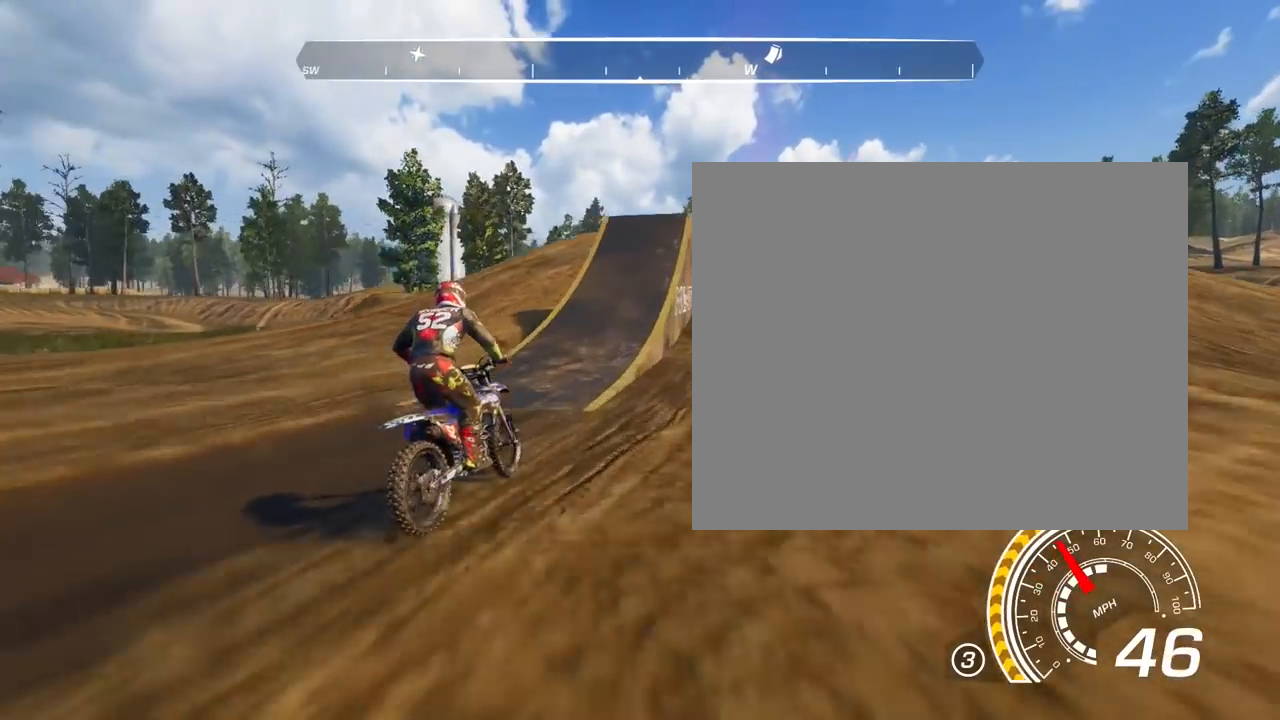
{"buttons": ["R2"], "left_stick": "right", "right_stick": "down-right", "events": [[100, "left_stick", "center"], [434, "left_stick", "right"], [434, "right_stick", "down-right"]]}
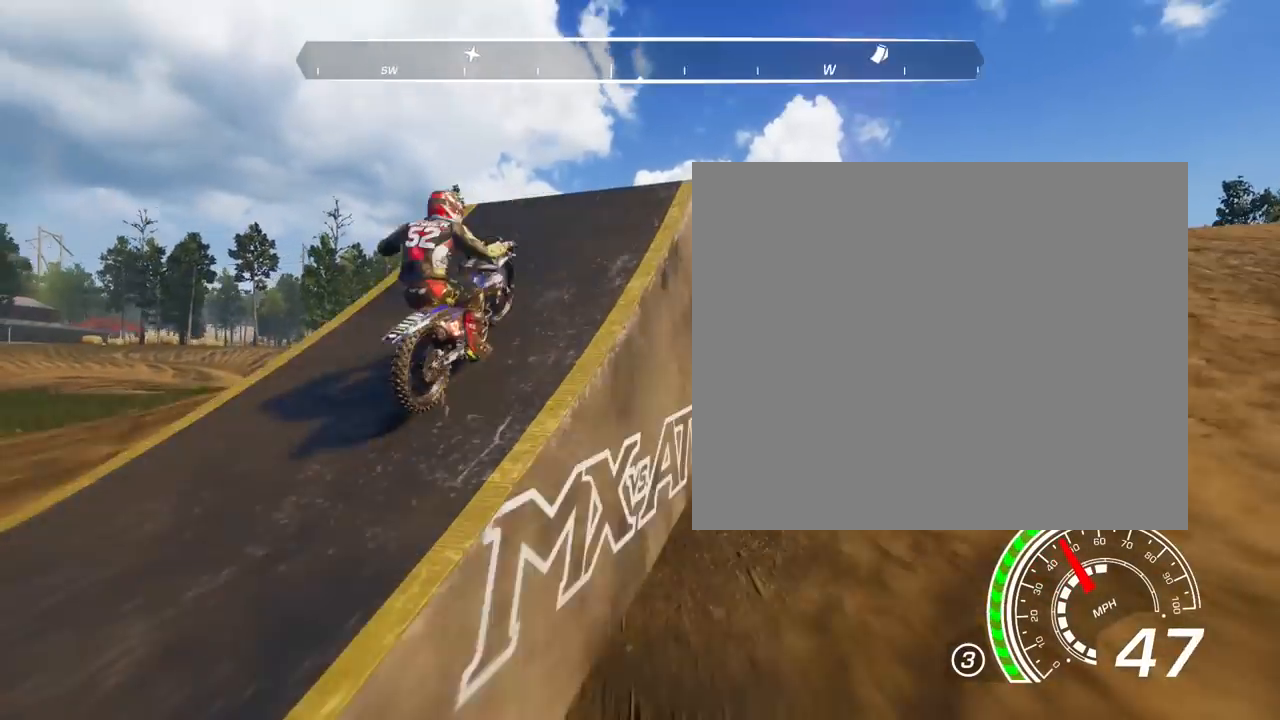
{"buttons": [], "left_stick": "right", "right_stick": "down", "events": [[133, "R2", "up"], [467, "right_stick", "down"]]}
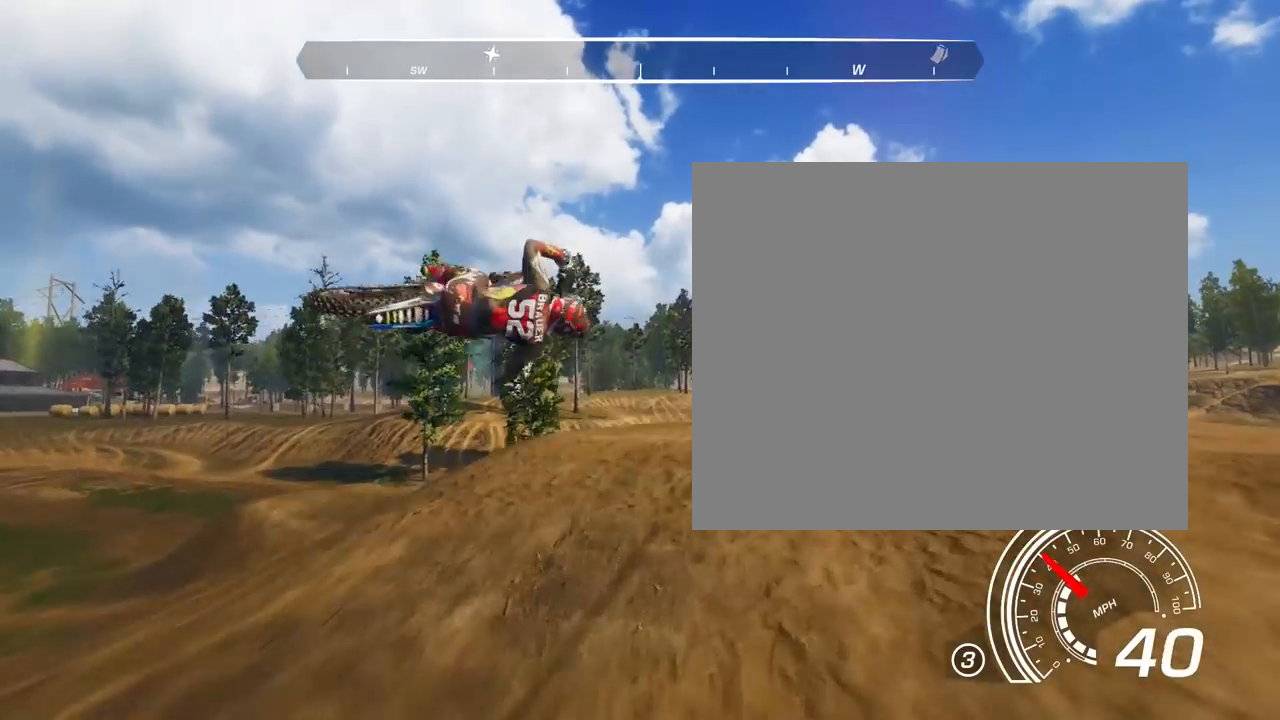
{"buttons": [], "left_stick": "up-right", "right_stick": "down-left", "events": [[67, "left_stick", "up-right"], [134, "right_stick", "down-left"]]}
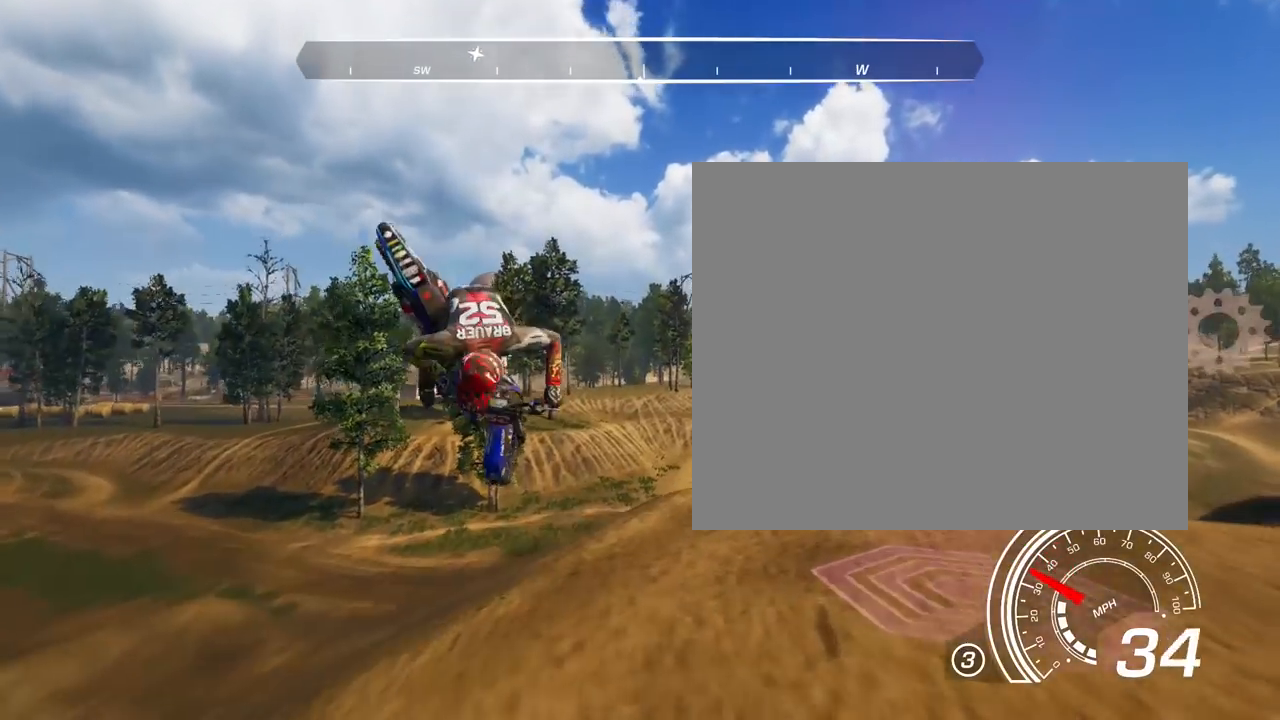
{"buttons": [], "left_stick": "up-right", "right_stick": "left", "events": [[467, "right_stick", "left"]]}
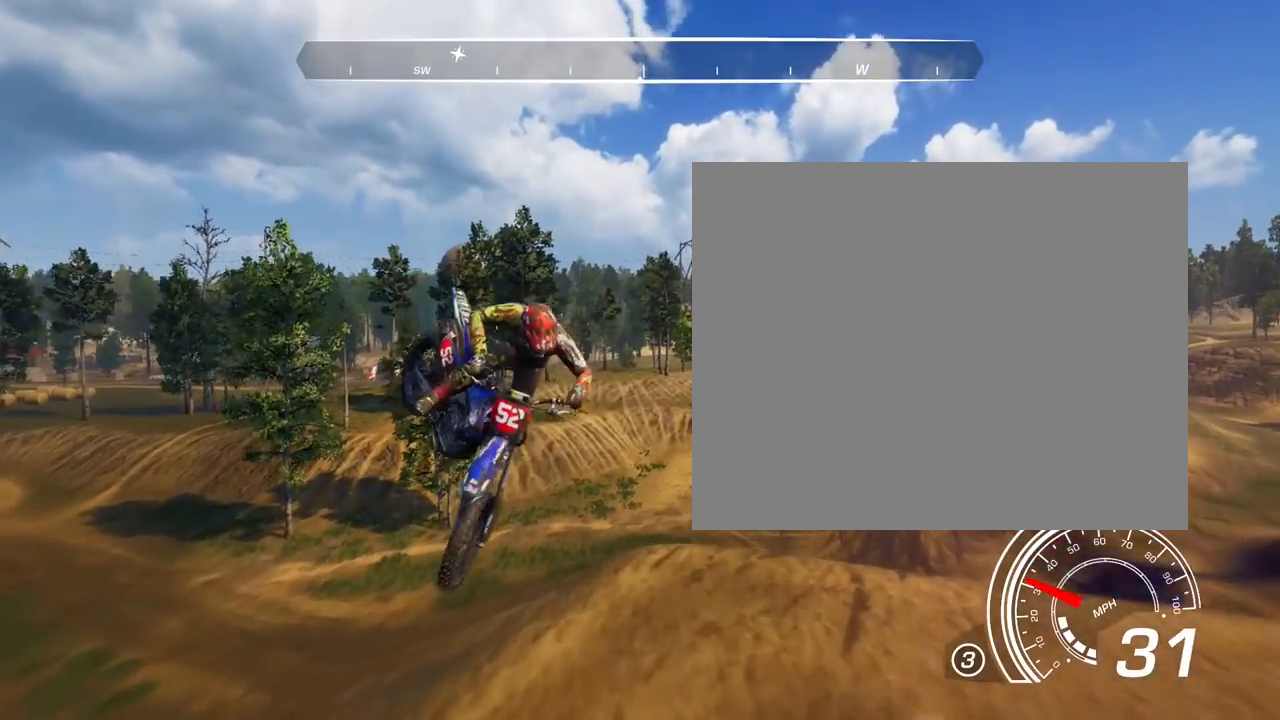
{"buttons": [], "left_stick": "up-left", "right_stick": "left", "events": [[133, "left_stick", "up"], [501, "left_stick", "up-left"]]}
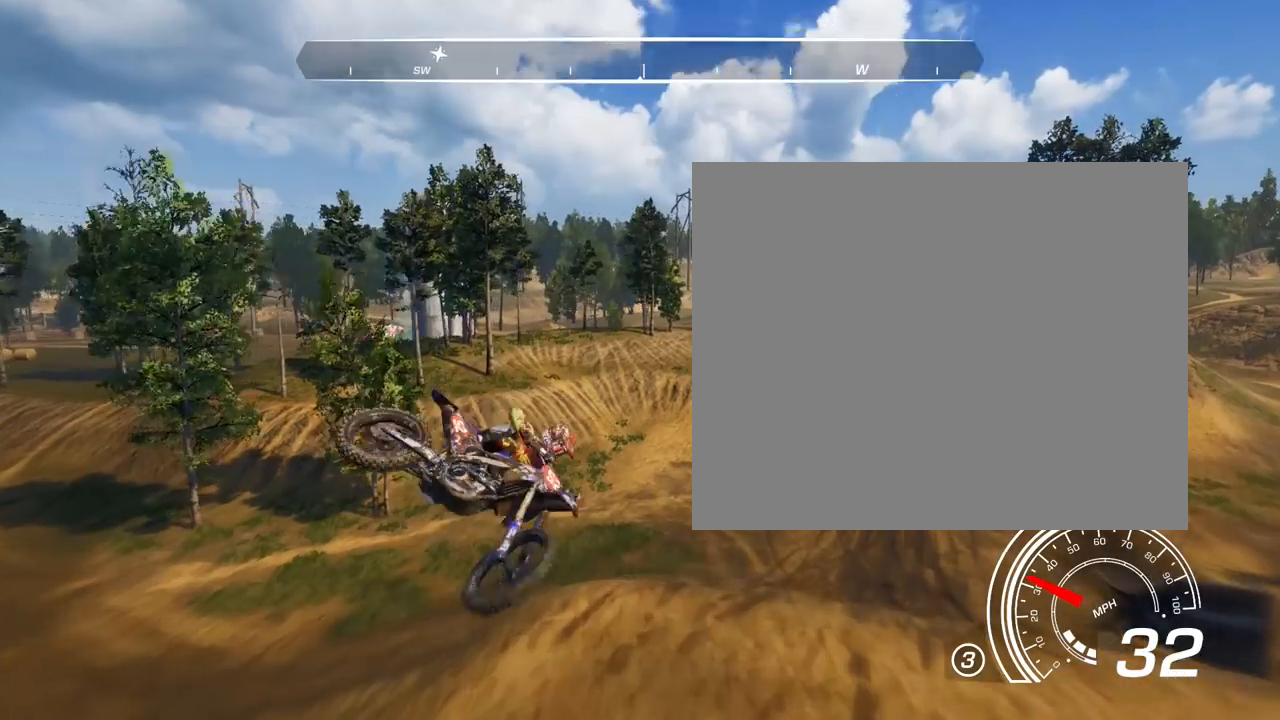
{"buttons": [], "left_stick": "right", "right_stick": "down", "events": [[133, "left_stick", "center"], [133, "right_stick", "up-left"], [200, "left_stick", "down-left"], [233, "right_stick", "center"], [266, "left_stick", "center"], [333, "right_stick", "down"], [467, "left_stick", "right"]]}
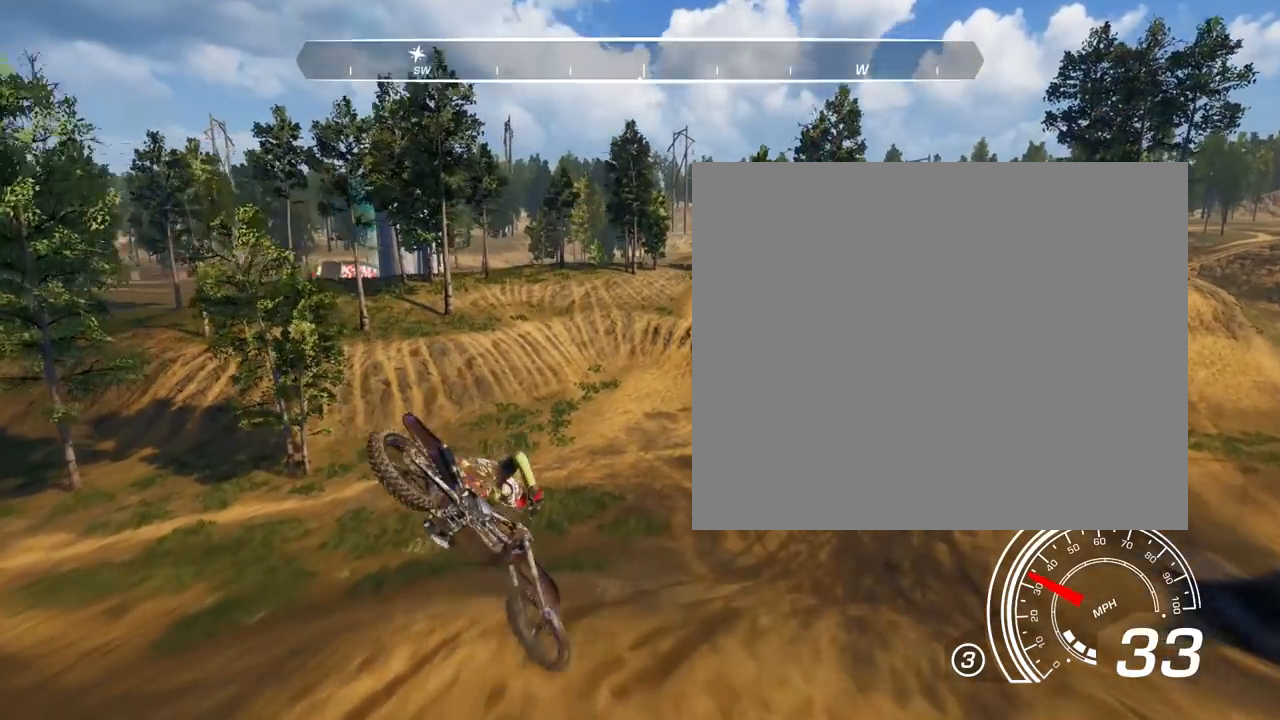
{"buttons": ["R2"], "left_stick": "center", "right_stick": "center", "events": [[134, "left_stick", "center"], [400, "R2", "down"], [400, "left_stick", "up-right"], [434, "right_stick", "center"], [501, "left_stick", "center"]]}
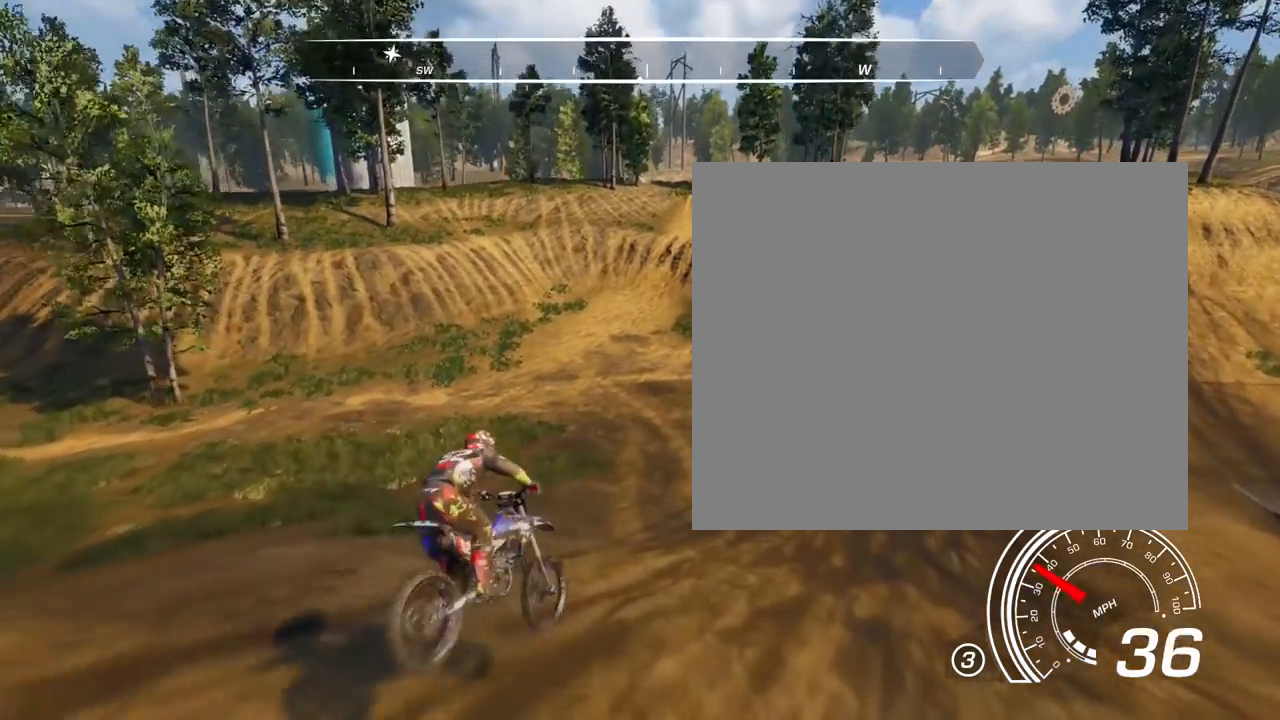
{"buttons": ["R2"], "left_stick": "right", "right_stick": "center", "events": [[433, "left_stick", "right"]]}
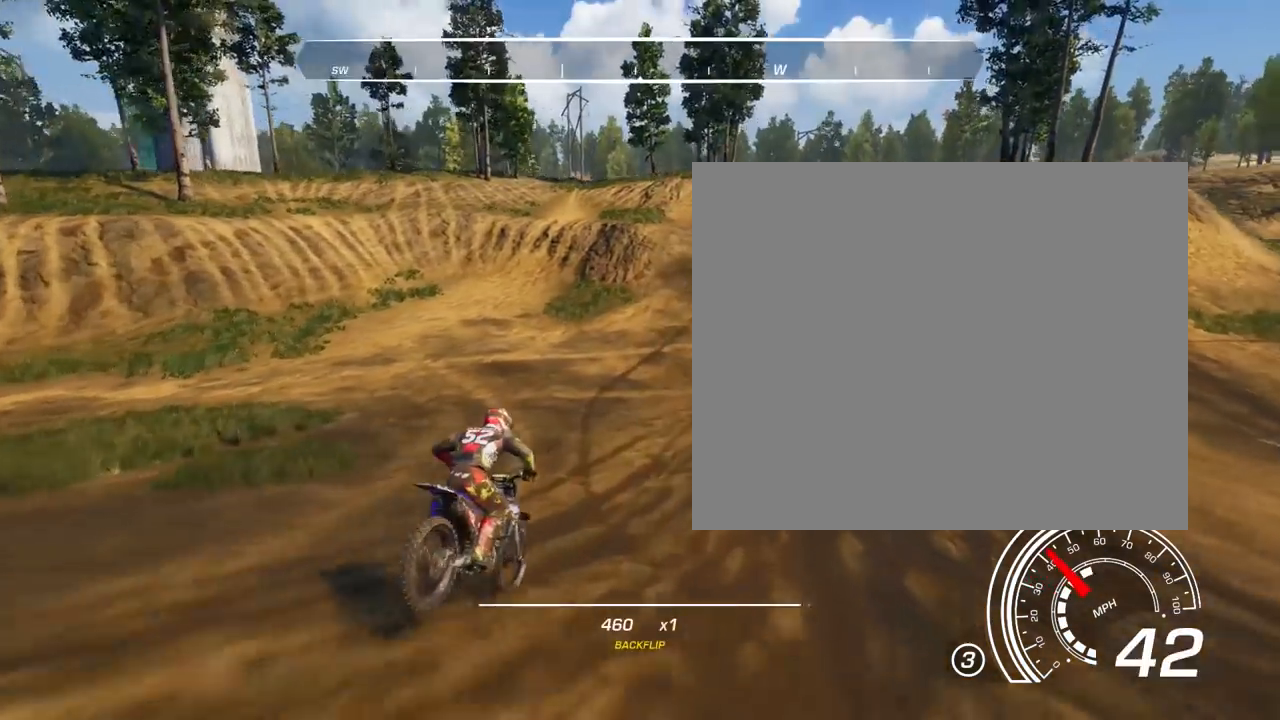
{"buttons": ["R2"], "left_stick": "center", "right_stick": "center", "events": [[167, "left_stick", "center"]]}
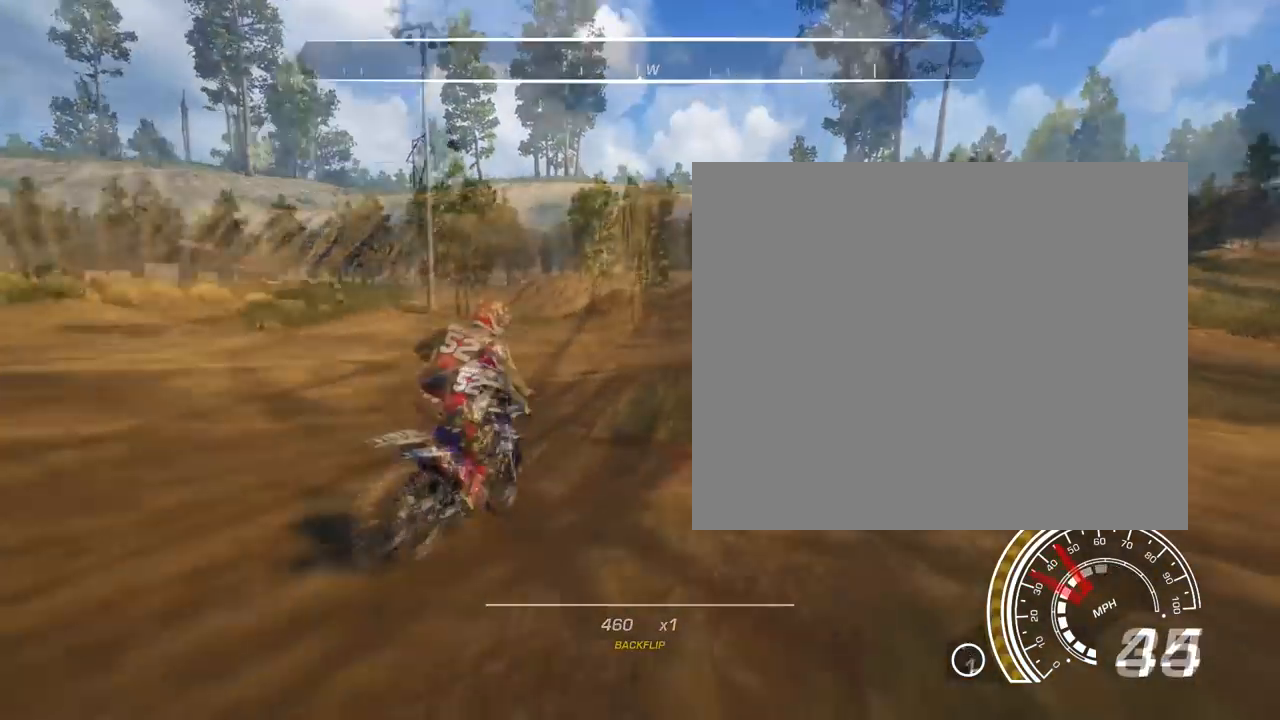
{"buttons": ["R2"], "left_stick": "center", "right_stick": "center", "events": [[33, "left_stick", "right"], [233, "left_stick", "center"]]}
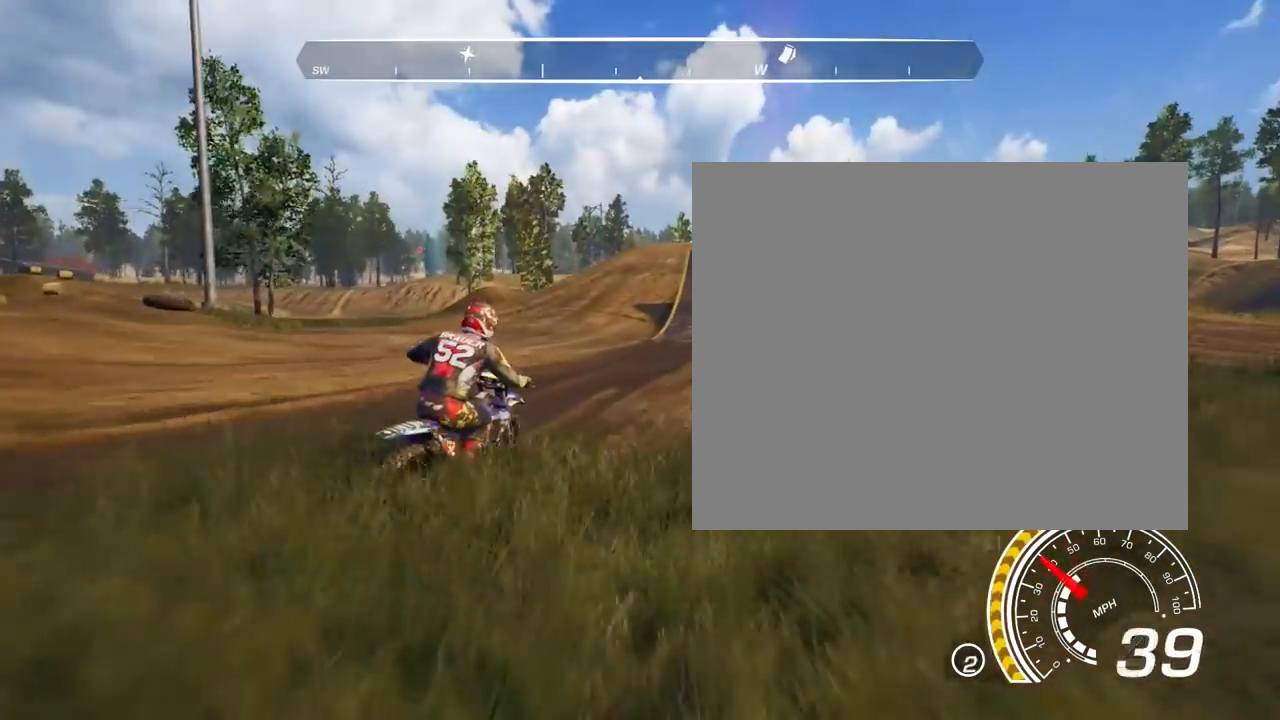
{"buttons": ["R2"], "left_stick": "left", "right_stick": "center", "events": [[134, "left_stick", "left"], [400, "left_stick", "center"], [467, "left_stick", "left"]]}
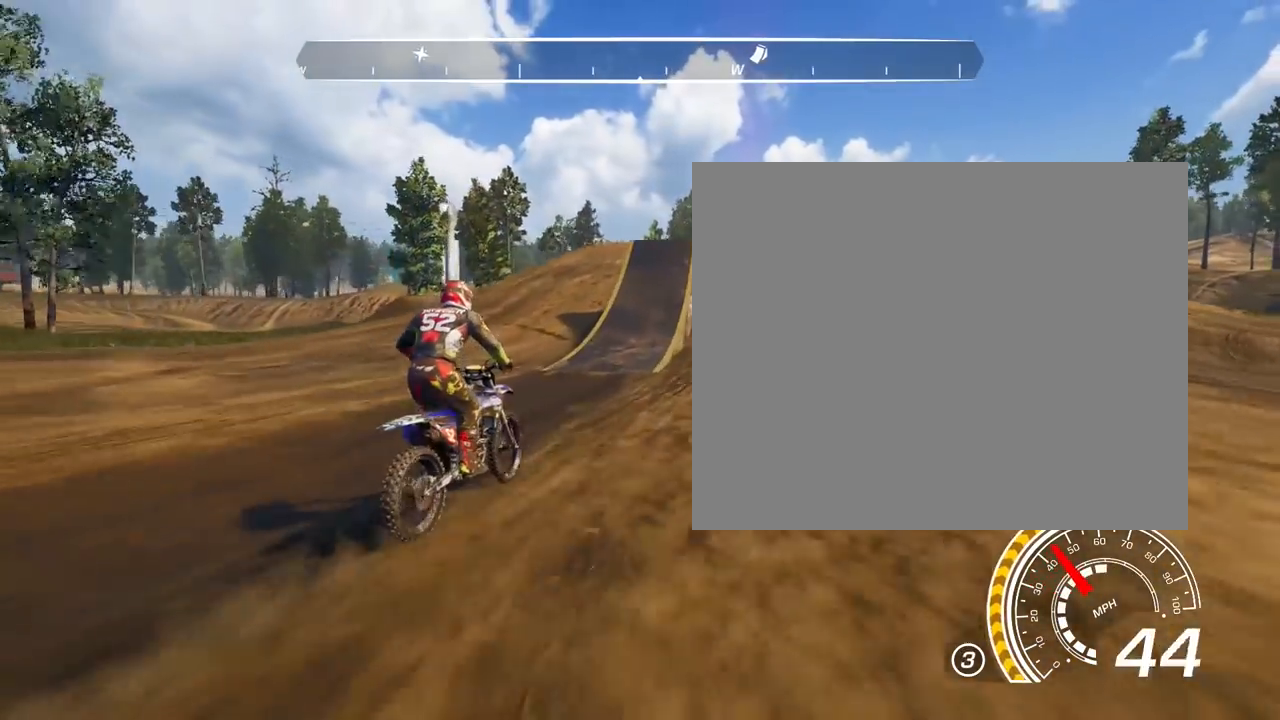
{"buttons": ["R2"], "left_stick": "center", "right_stick": "center", "events": [[133, "left_stick", "center"], [200, "left_stick", "left"], [367, "left_stick", "center"]]}
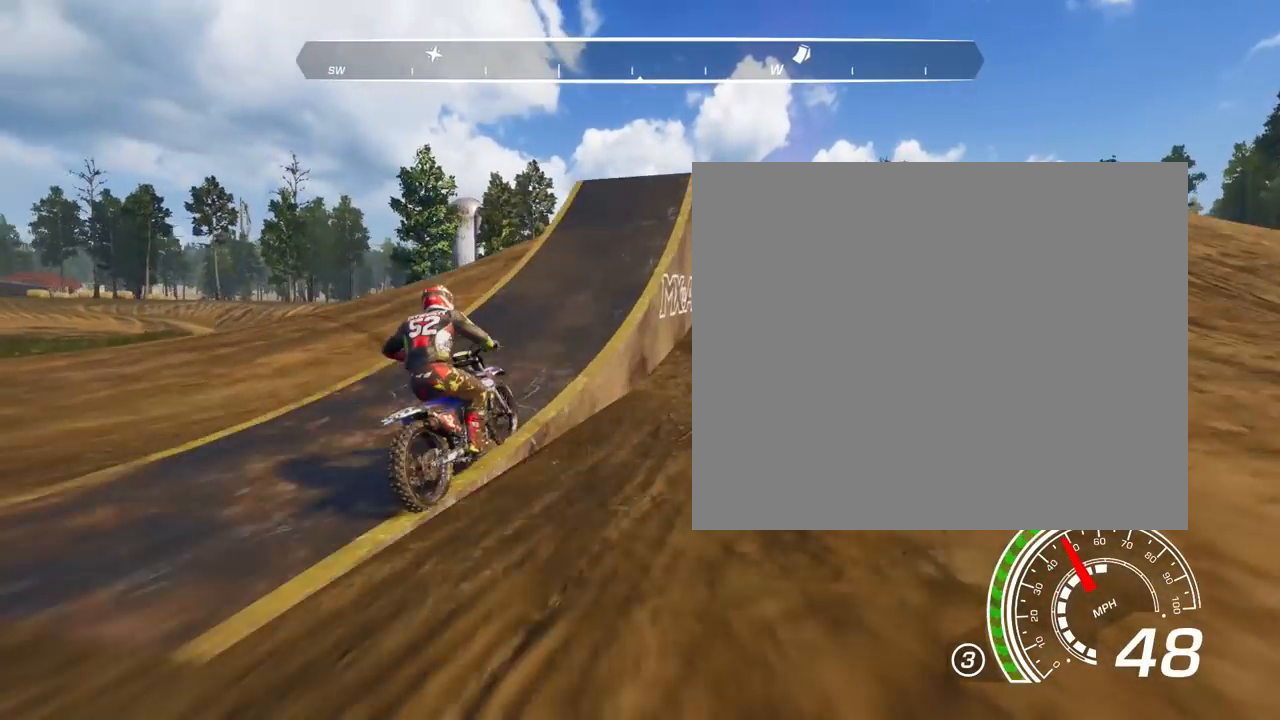
{"buttons": ["R2"], "left_stick": "center", "right_stick": "center", "events": []}
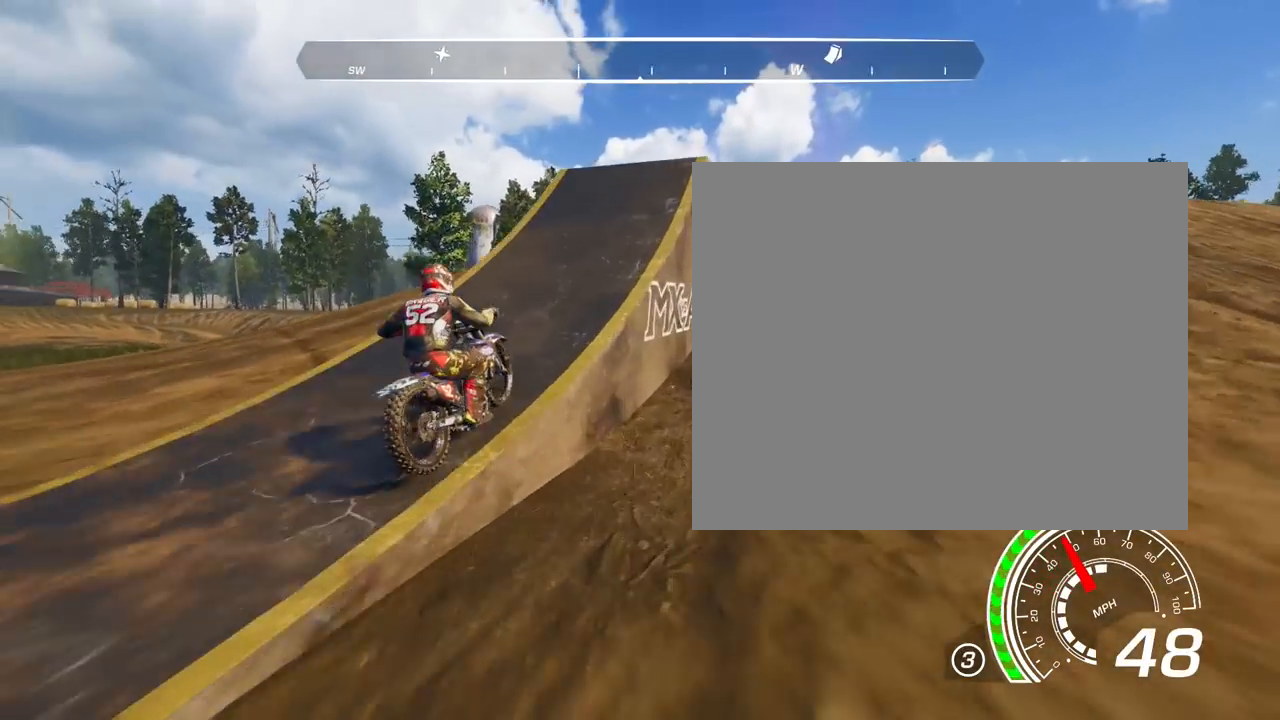
{"buttons": ["R2"], "left_stick": "right", "right_stick": "down-right", "events": [[233, "left_stick", "right"], [300, "right_stick", "down-right"]]}
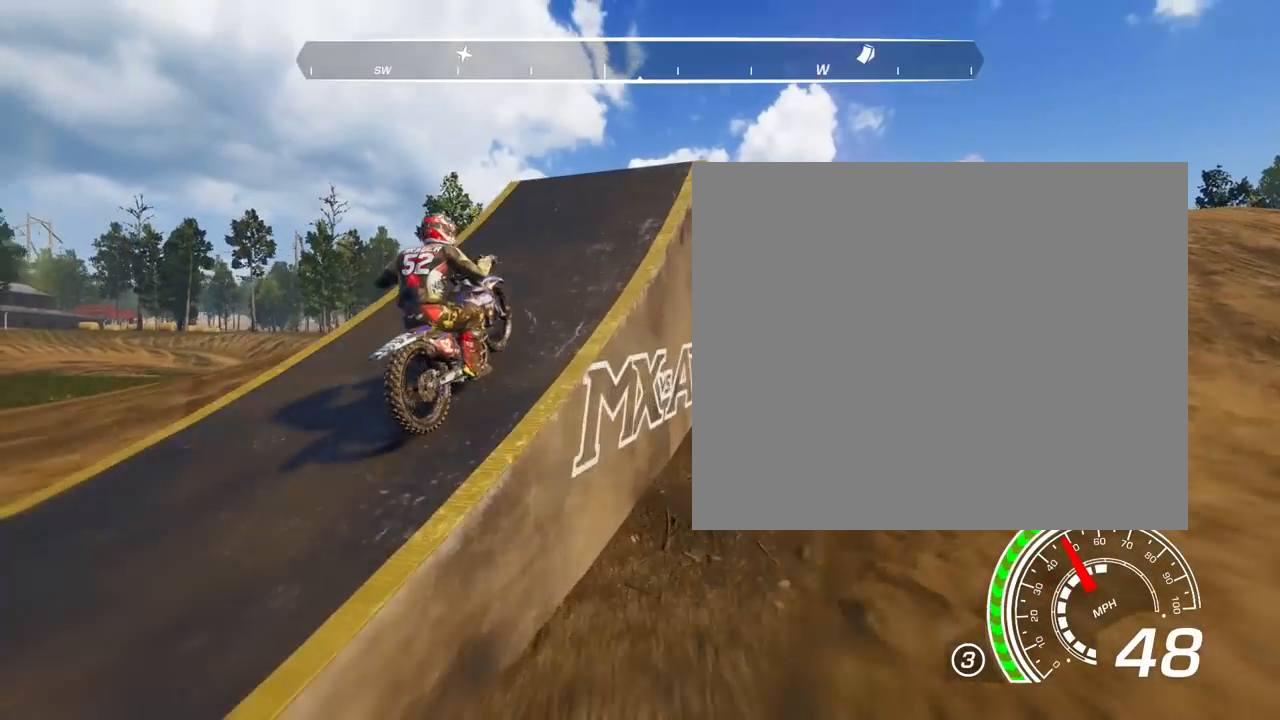
{"buttons": ["R2"], "left_stick": "right", "right_stick": "down-right", "events": []}
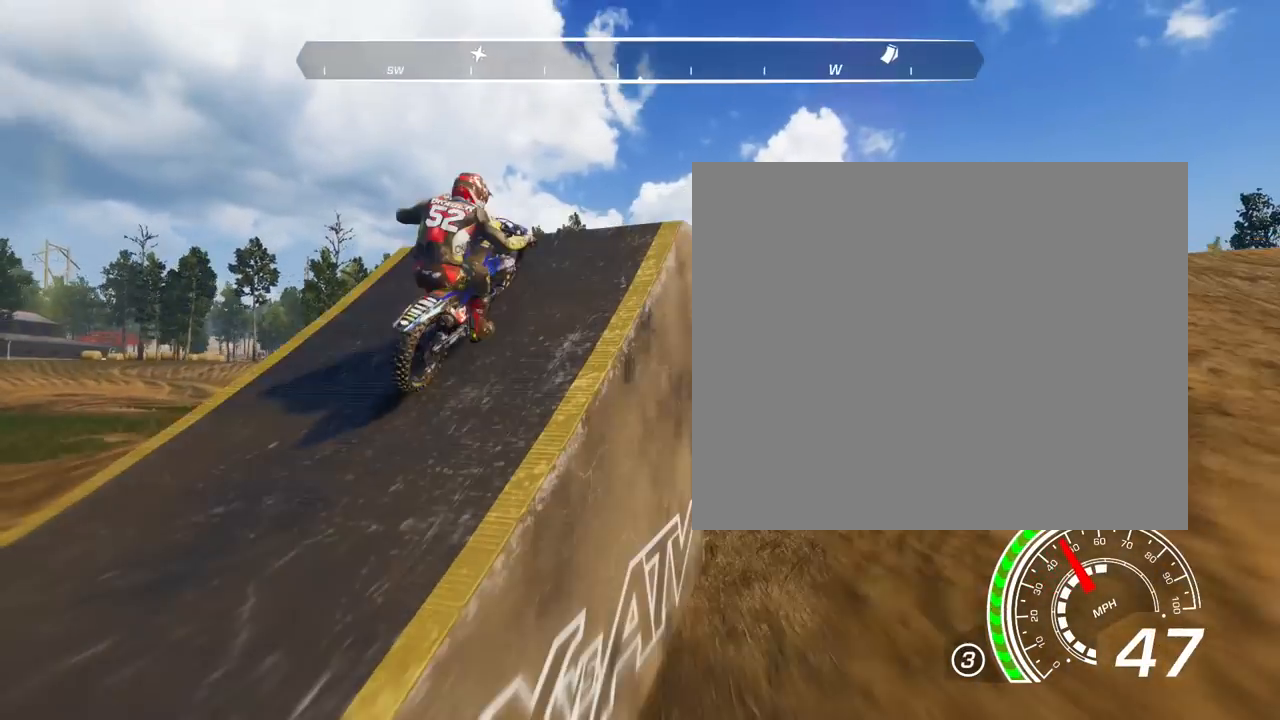
{"buttons": [], "left_stick": "right", "right_stick": "down-right", "events": [[100, "R2", "up"]]}
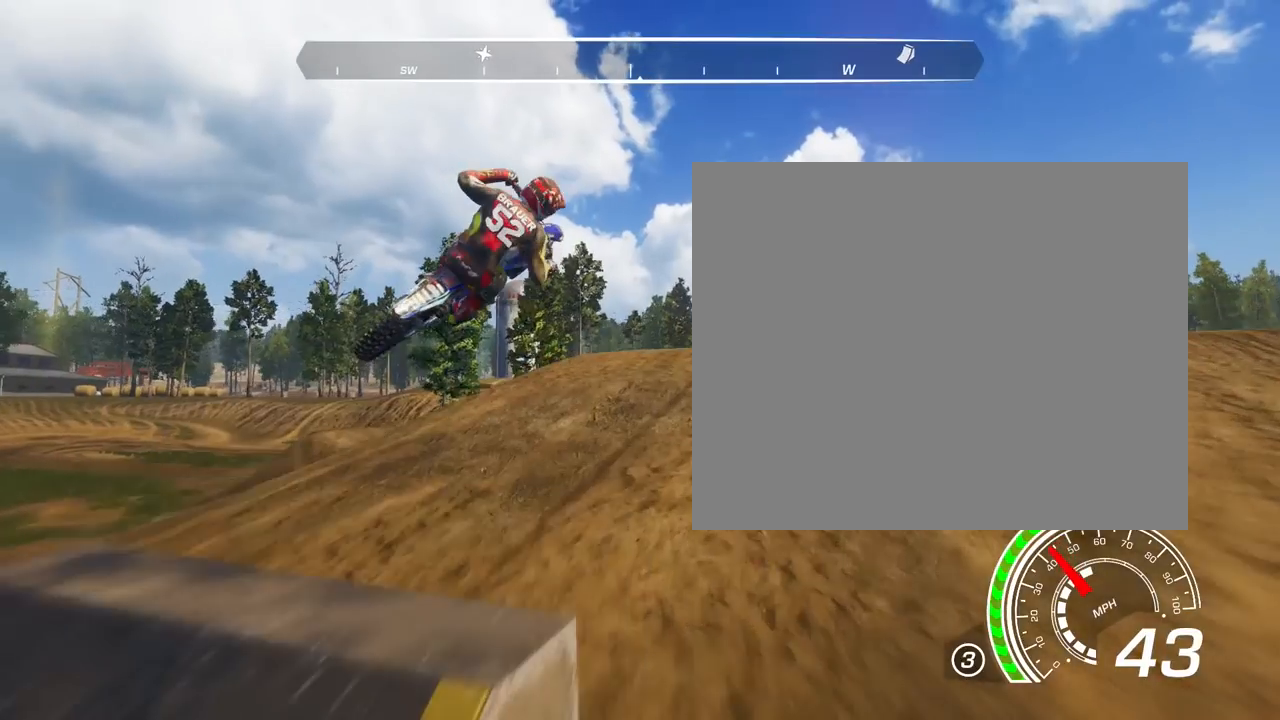
{"buttons": [], "left_stick": "right", "right_stick": "down-right", "events": []}
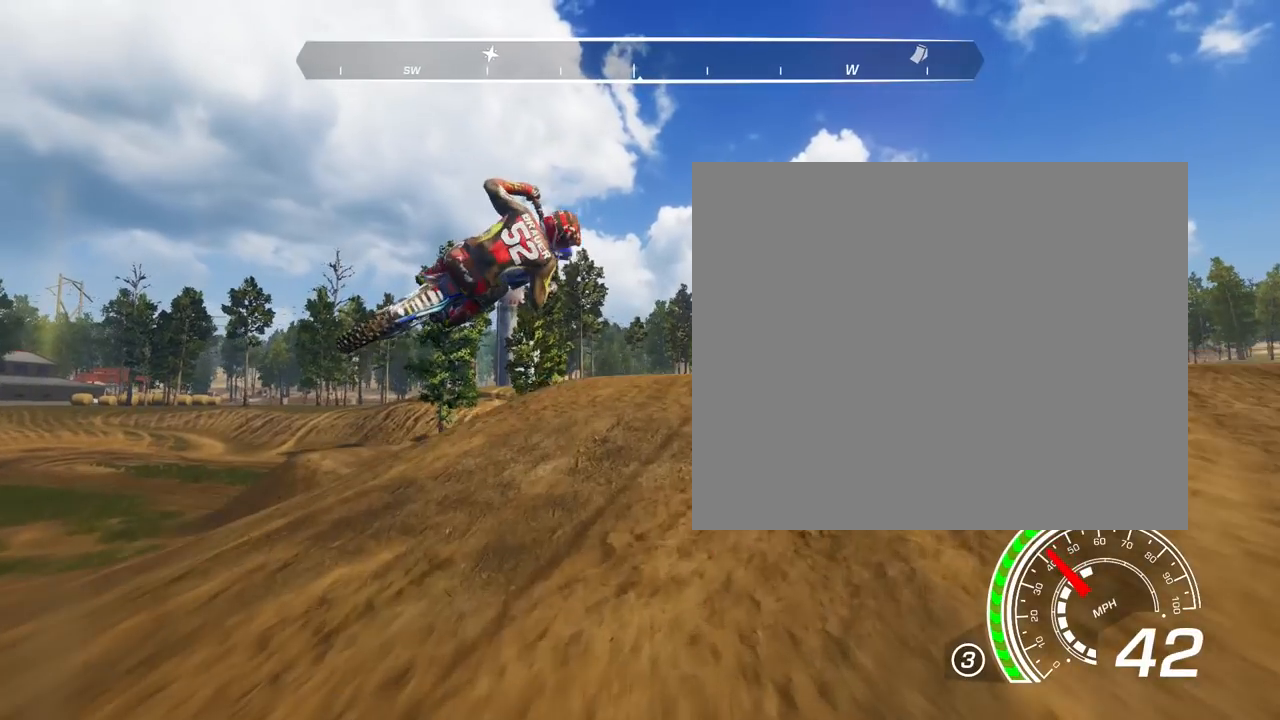
{"buttons": [], "left_stick": "right", "right_stick": "down", "events": [[433, "right_stick", "down"]]}
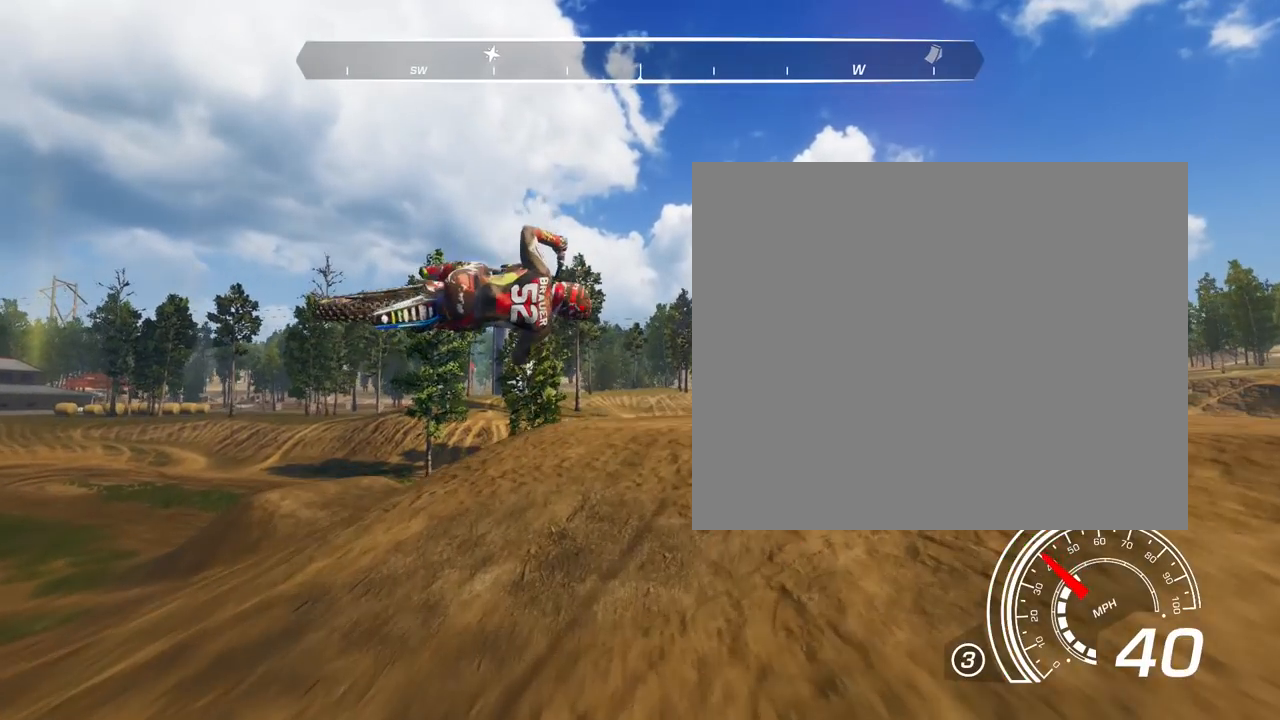
{"buttons": [], "left_stick": "up-right", "right_stick": "down", "events": [[267, "left_stick", "up-right"]]}
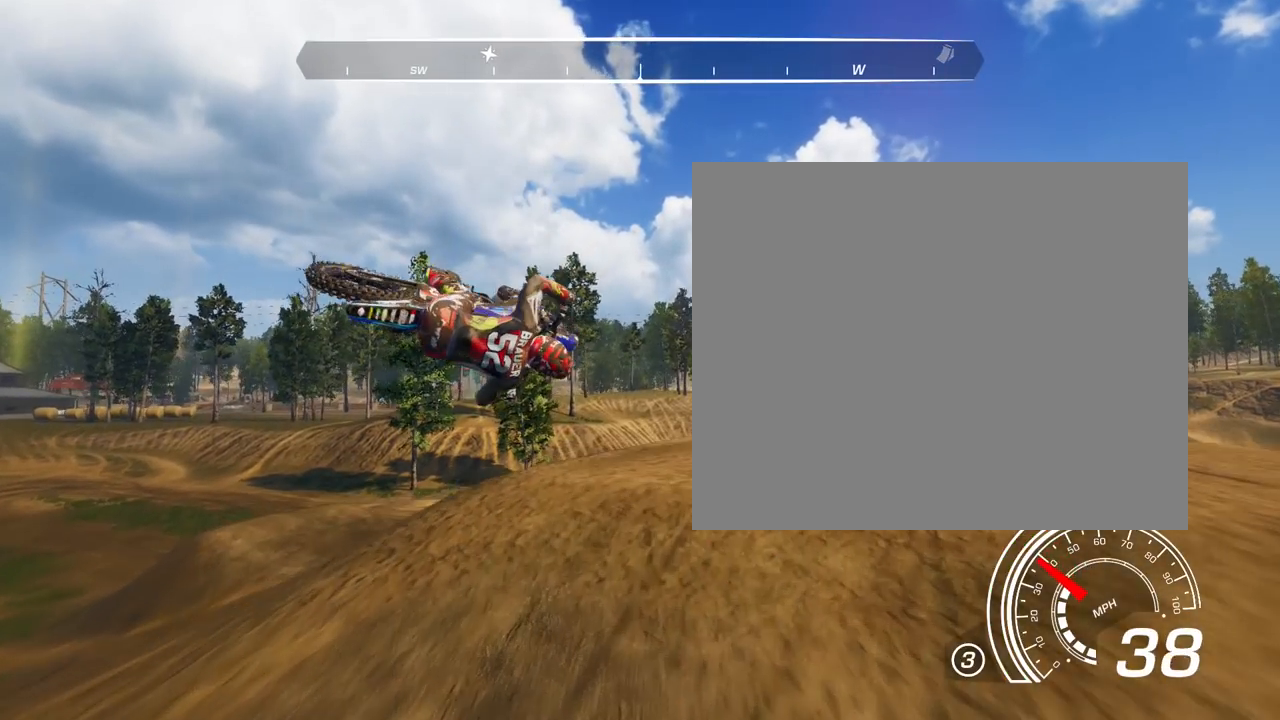
{"buttons": [], "left_stick": "up-right", "right_stick": "down-left", "events": [[33, "right_stick", "down-left"]]}
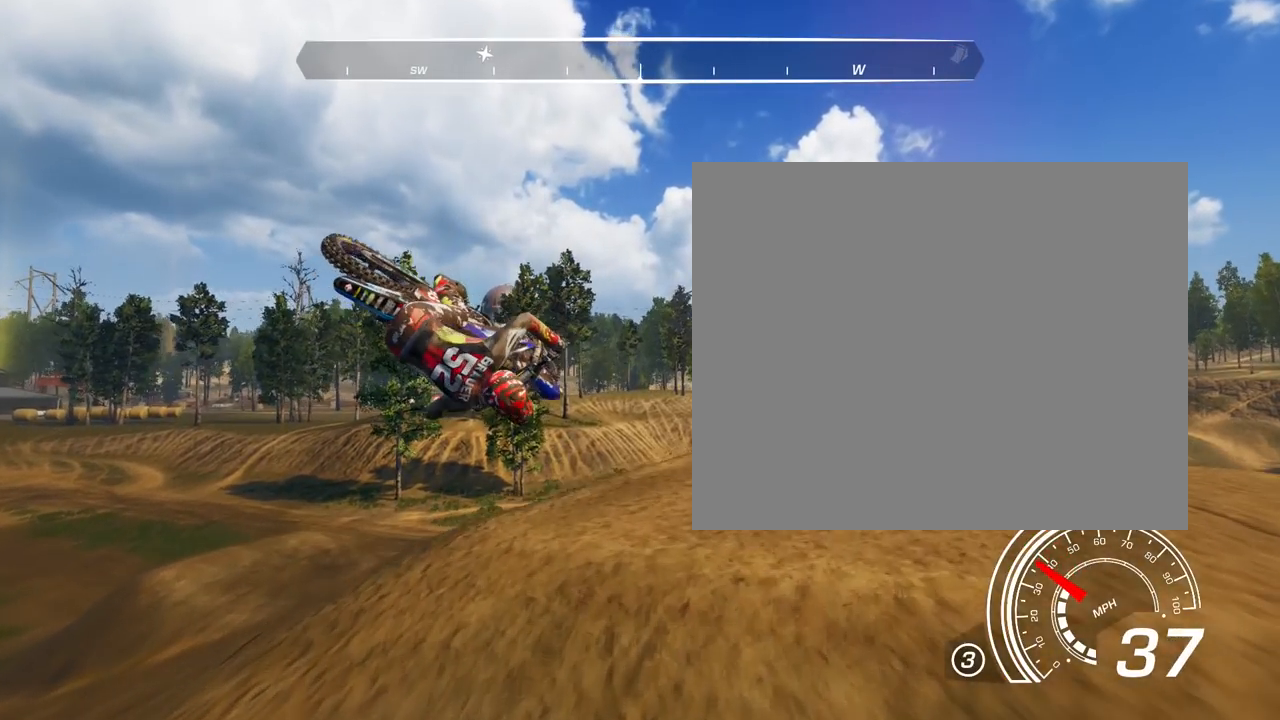
{"buttons": [], "left_stick": "up-right", "right_stick": "down-left", "events": []}
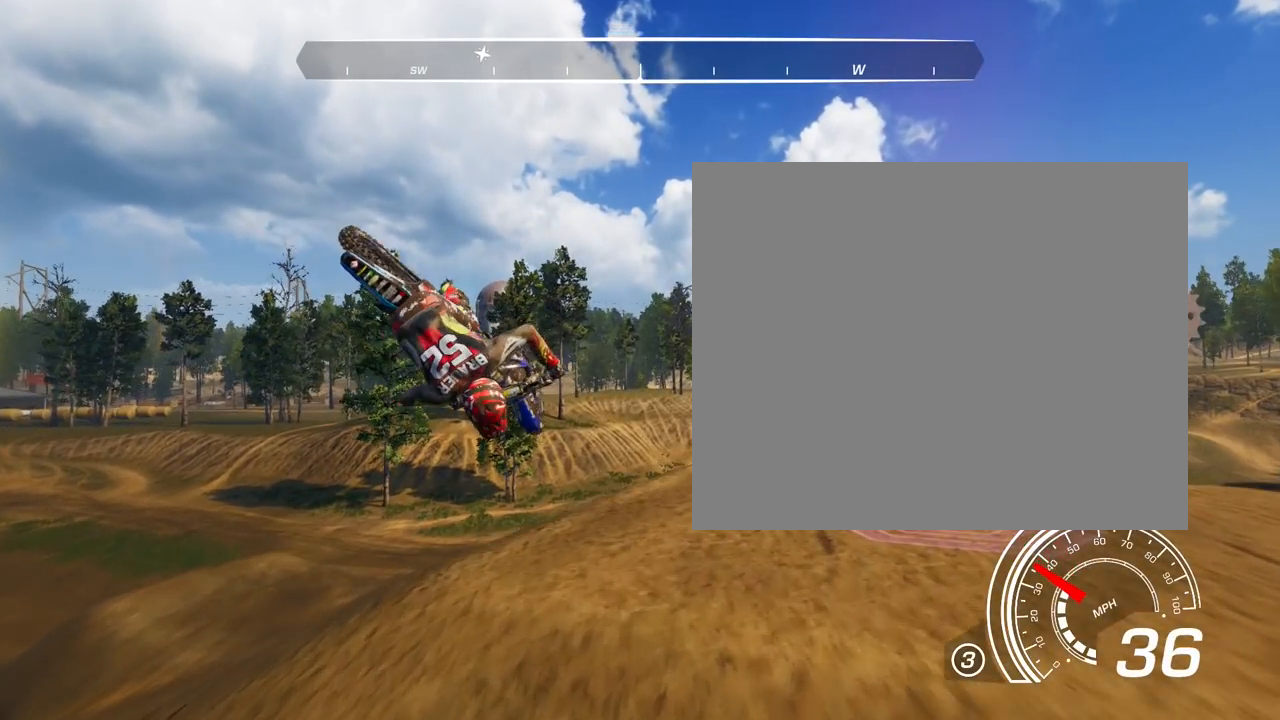
{"buttons": [], "left_stick": "up-right", "right_stick": "down-left", "events": []}
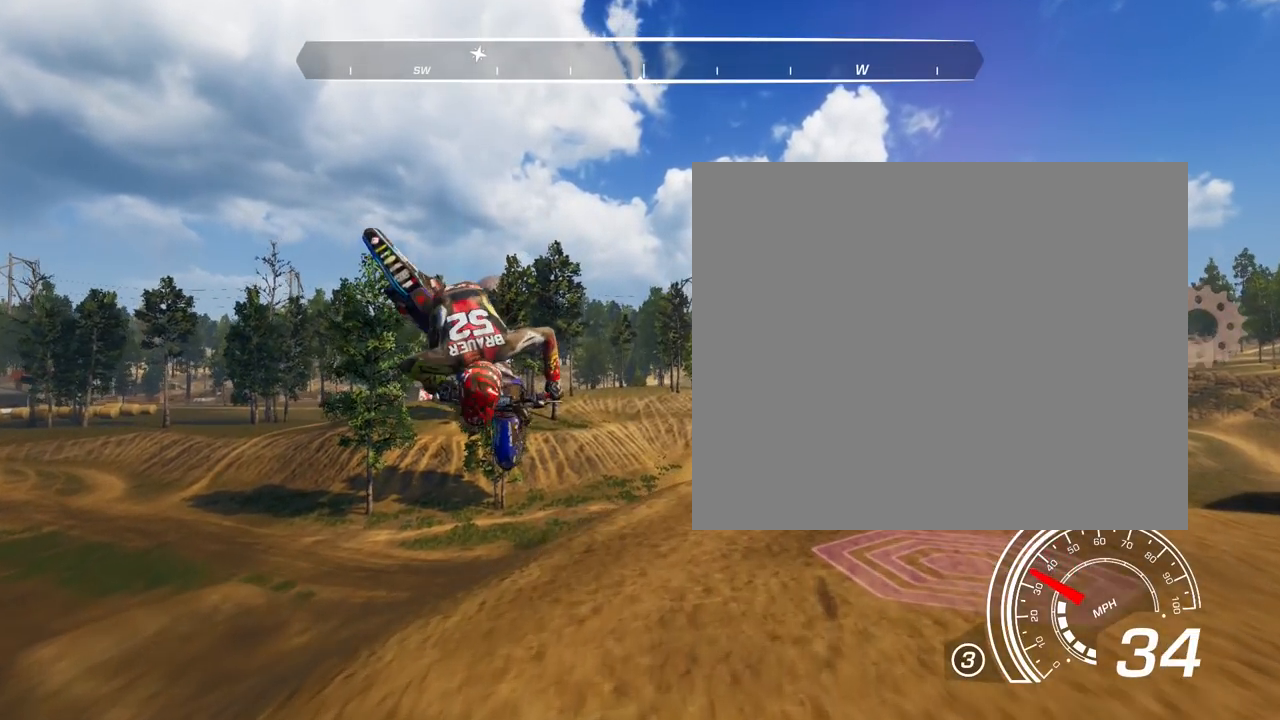
{"buttons": [], "left_stick": "up-right", "right_stick": "down-left", "events": []}
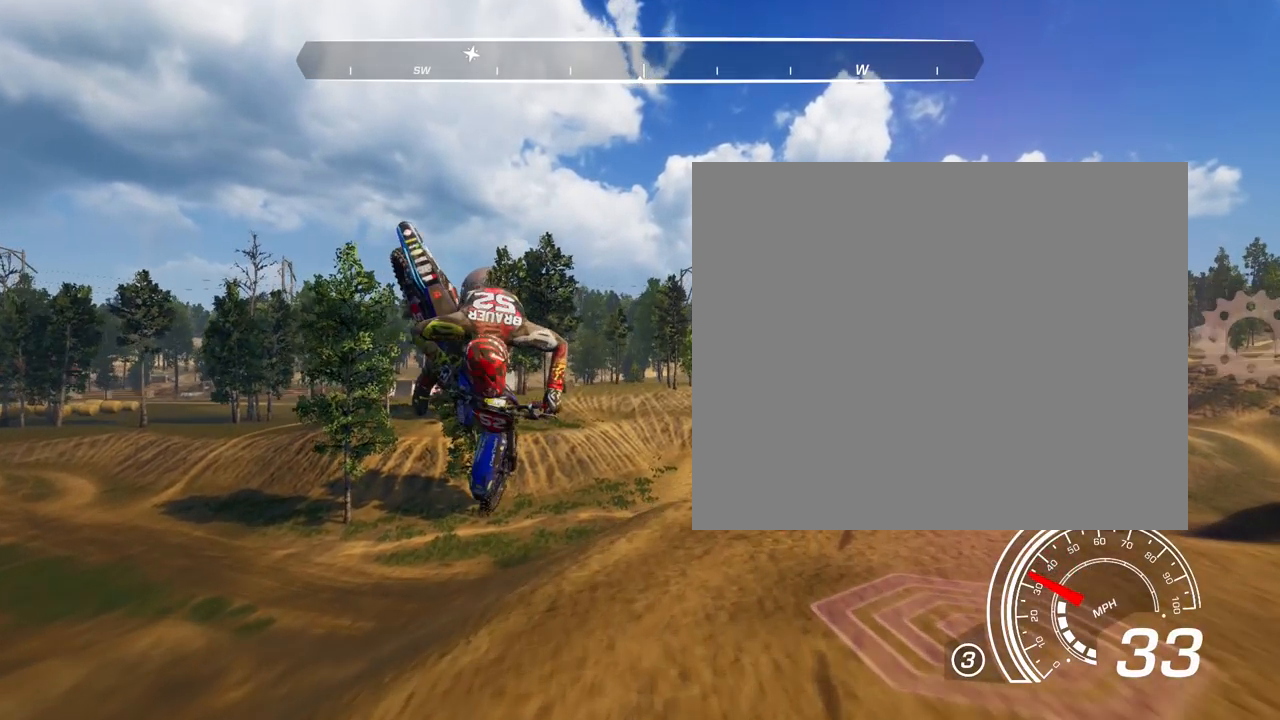
{"buttons": [], "left_stick": "up-right", "right_stick": "down-left", "events": []}
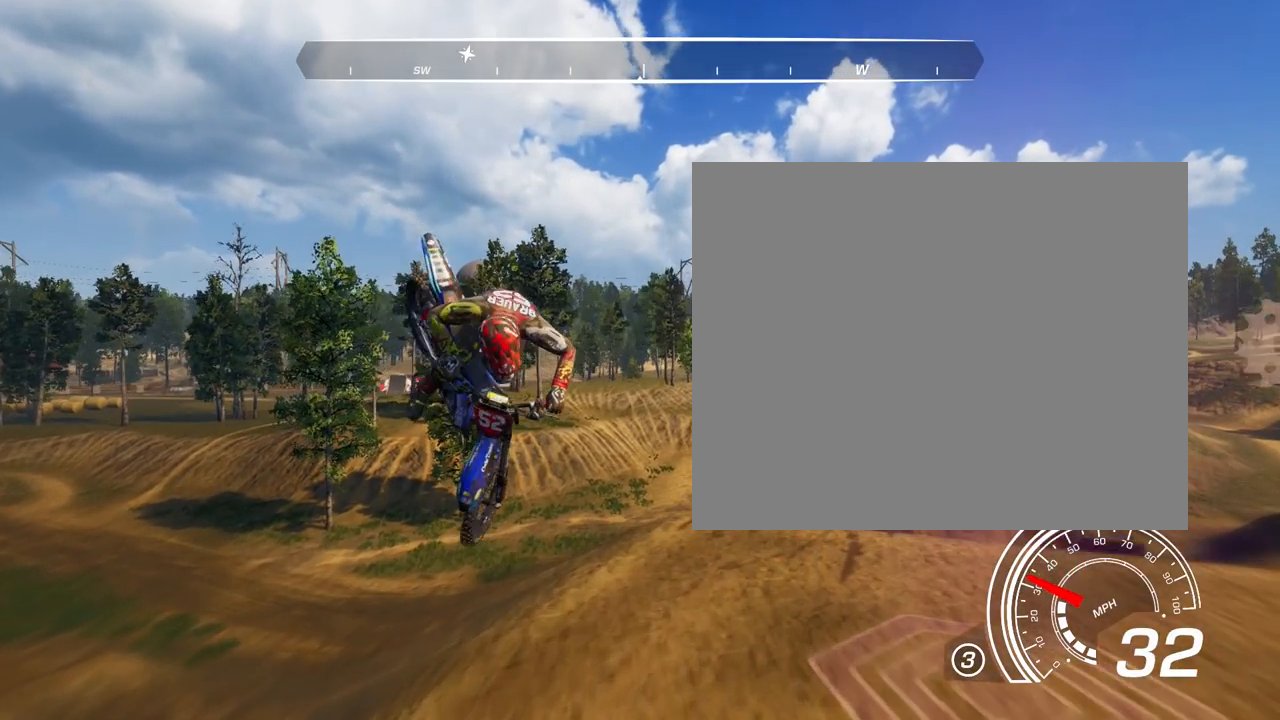
{"buttons": [], "left_stick": "up-right", "right_stick": "down-left", "events": []}
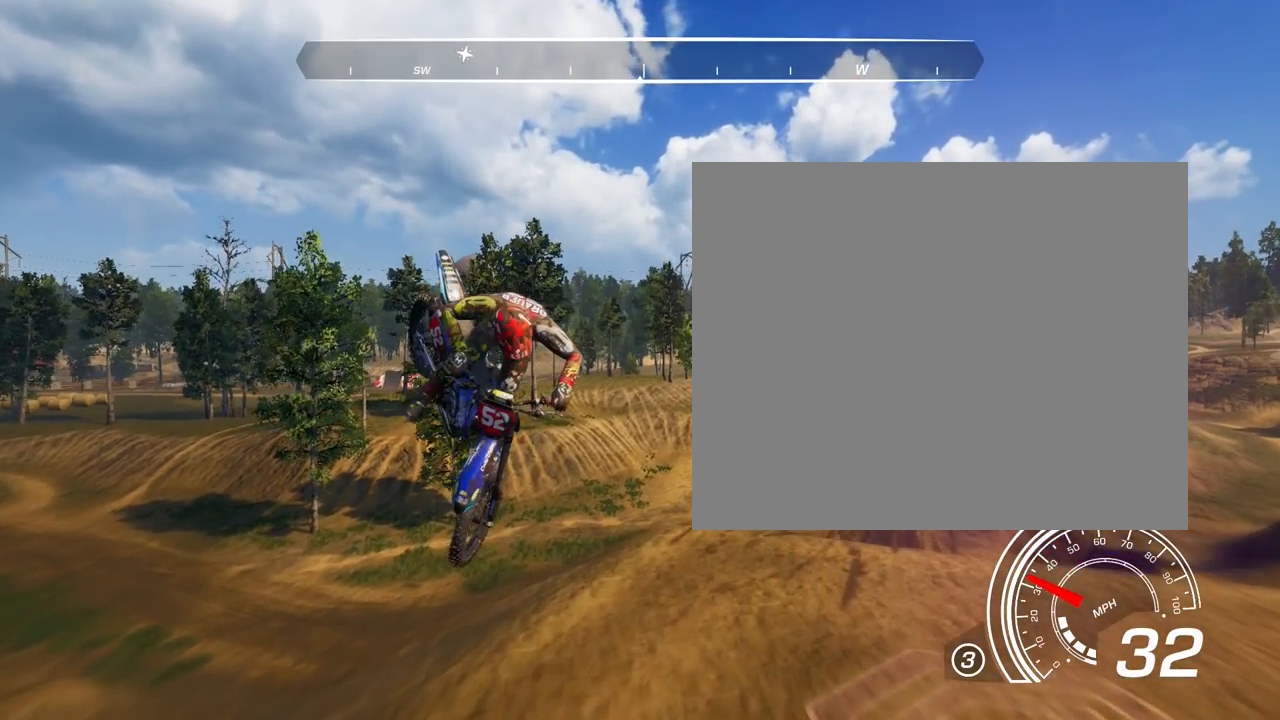
{"buttons": [], "left_stick": "up-right", "right_stick": "left", "events": [[467, "right_stick", "left"]]}